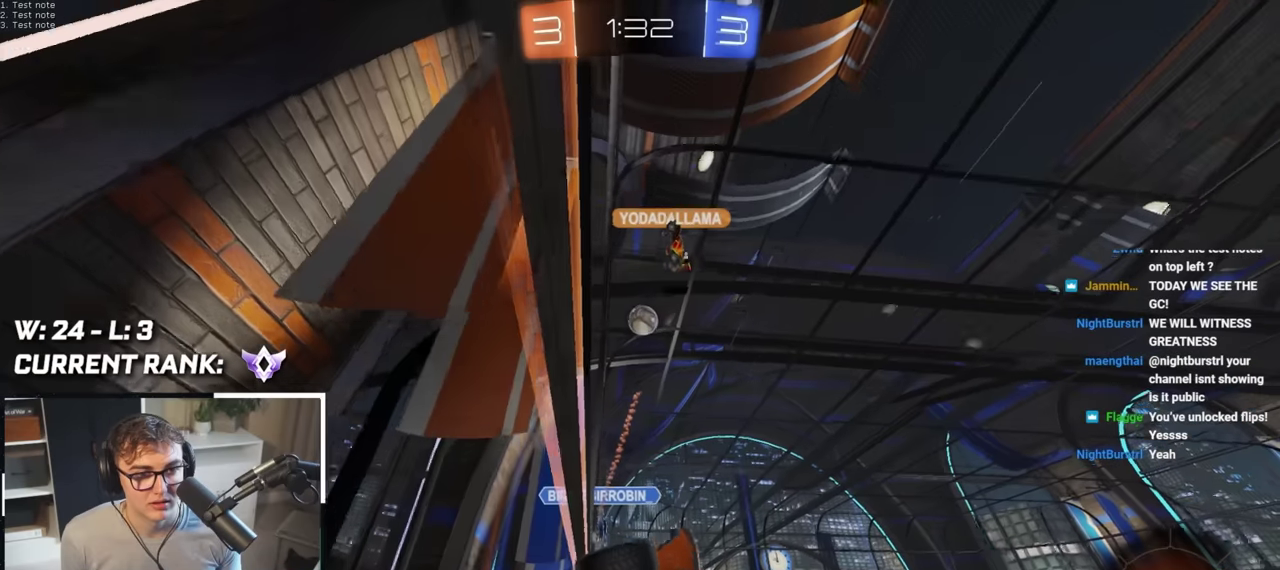
Gameplay with a controller (PlayStation layout); each line is a JSON object with the inputs held at the frame after it. "events" lists button and stick changes between this image and that frame as [ms after this image, input, new state], when the widget could be followed in between.
{"buttons": [], "left_stick": "up-left", "right_stick": "center", "events": [[134, "left_stick", "up-left"]]}
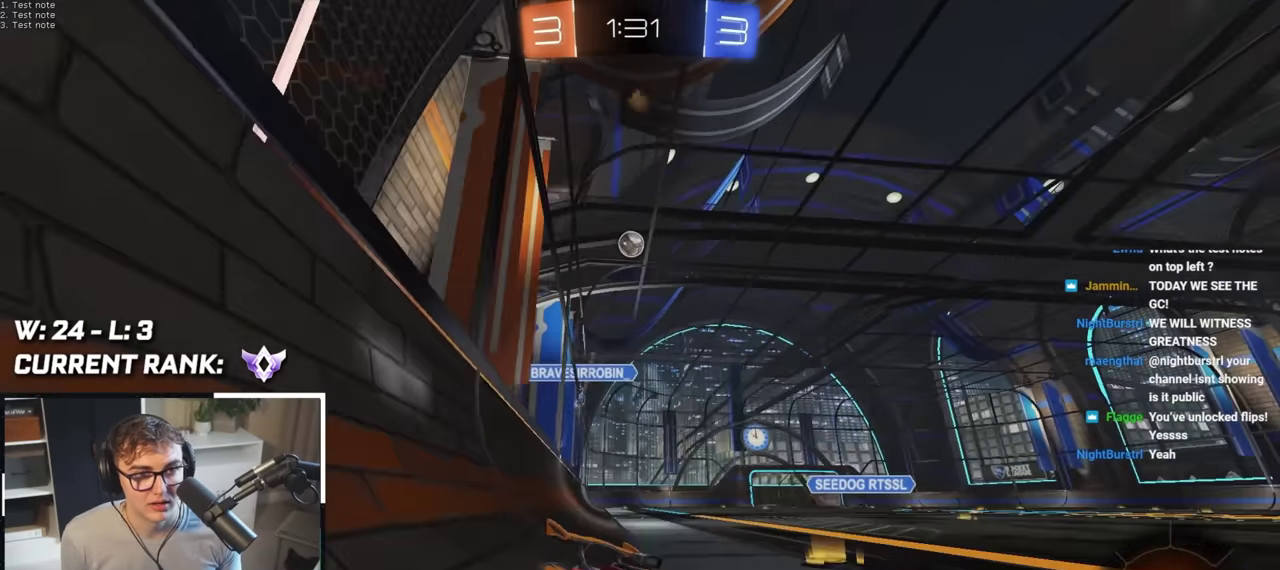
{"buttons": [], "left_stick": "down-right", "right_stick": "center", "events": [[84, "R1", "down"], [84, "left_stick", "left"], [150, "left_stick", "down-left"], [234, "R1", "up"], [417, "left_stick", "down-right"]]}
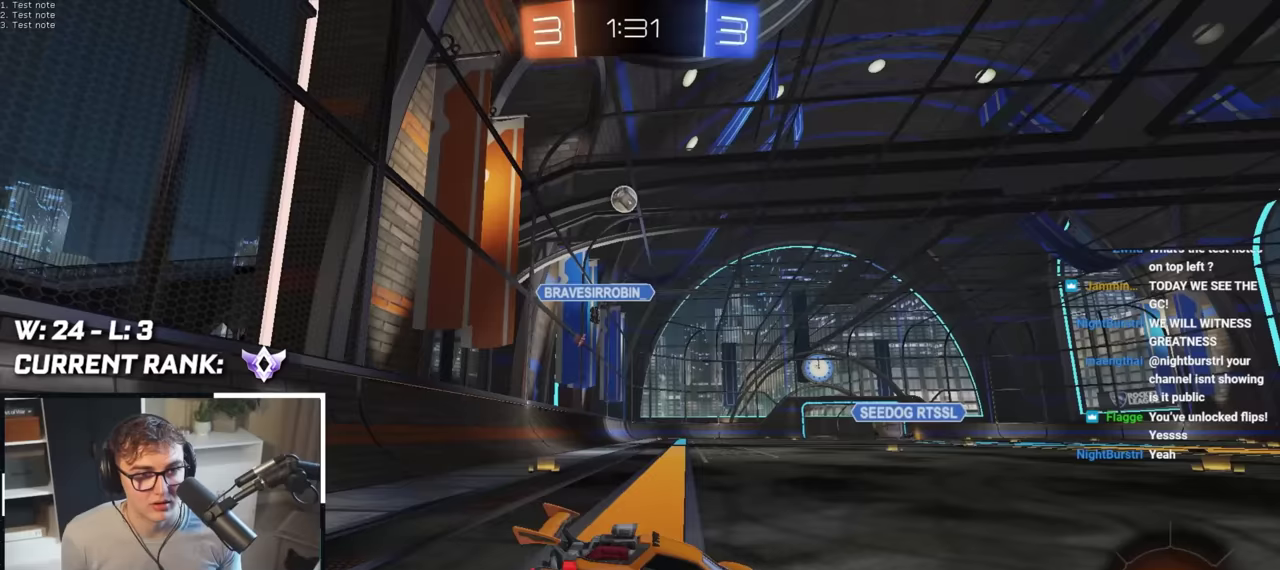
{"buttons": [], "left_stick": "center", "right_stick": "center", "events": [[100, "left_stick", "up-right"], [233, "left_stick", "up"], [317, "left_stick", "center"]]}
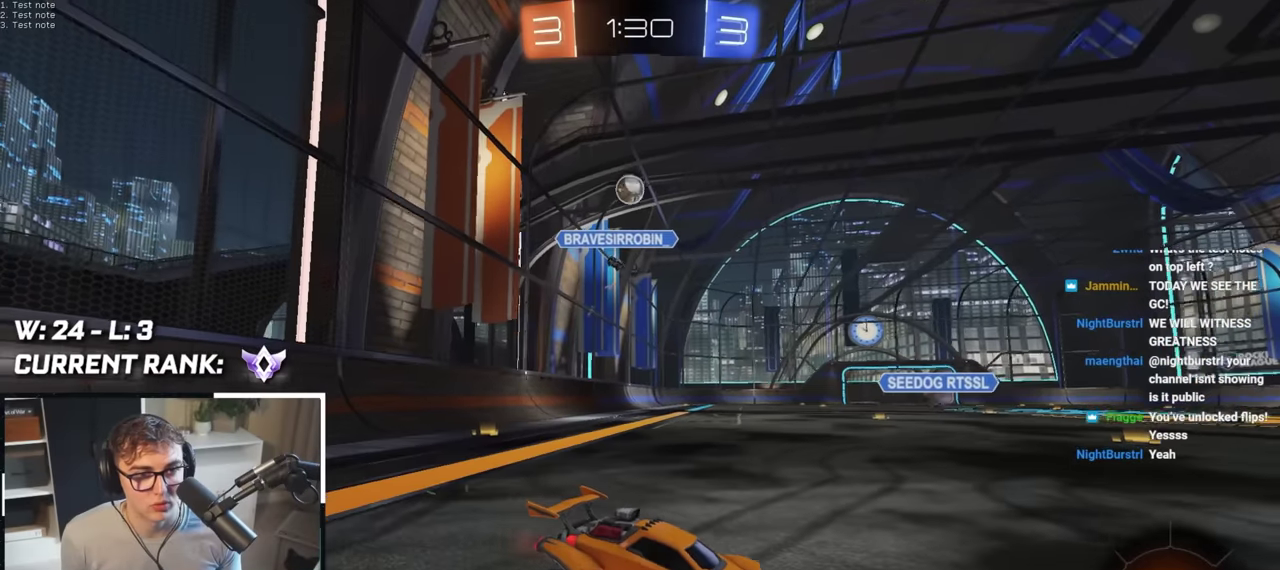
{"buttons": [], "left_stick": "center", "right_stick": "center", "events": [[50, "left_stick", "left"], [100, "left_stick", "center"], [400, "left_stick", "down"], [483, "left_stick", "center"]]}
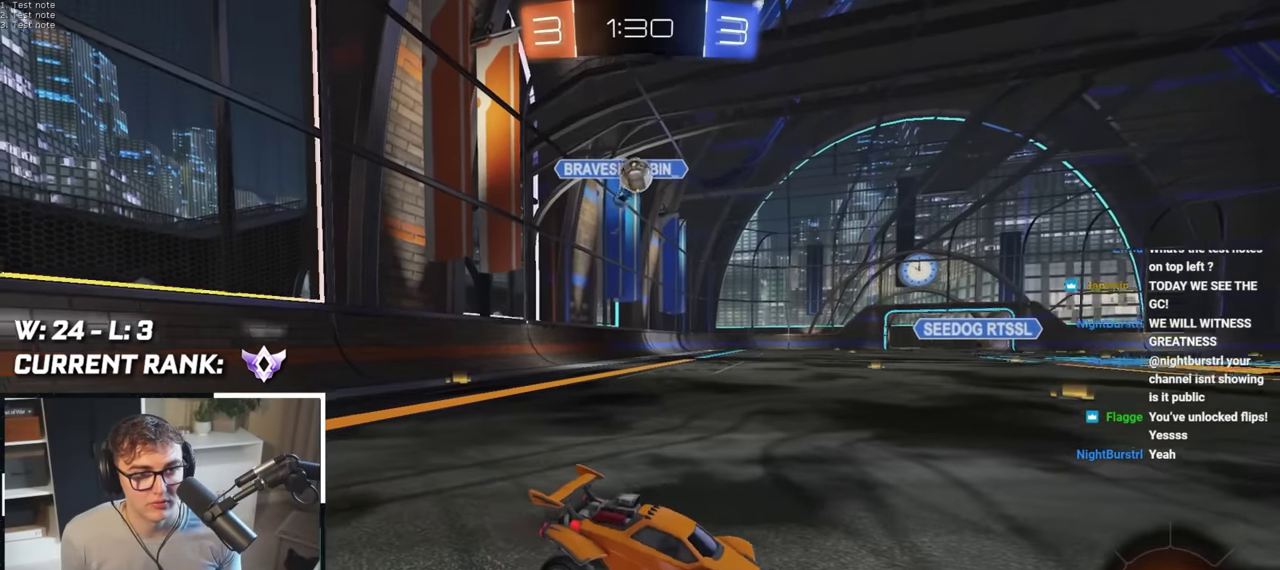
{"buttons": [], "left_stick": "up-left", "right_stick": "center", "events": [[167, "left_stick", "up"], [217, "L2", "down"], [217, "left_stick", "up-left"], [333, "L2", "up"], [400, "R1", "down"], [500, "R1", "up"]]}
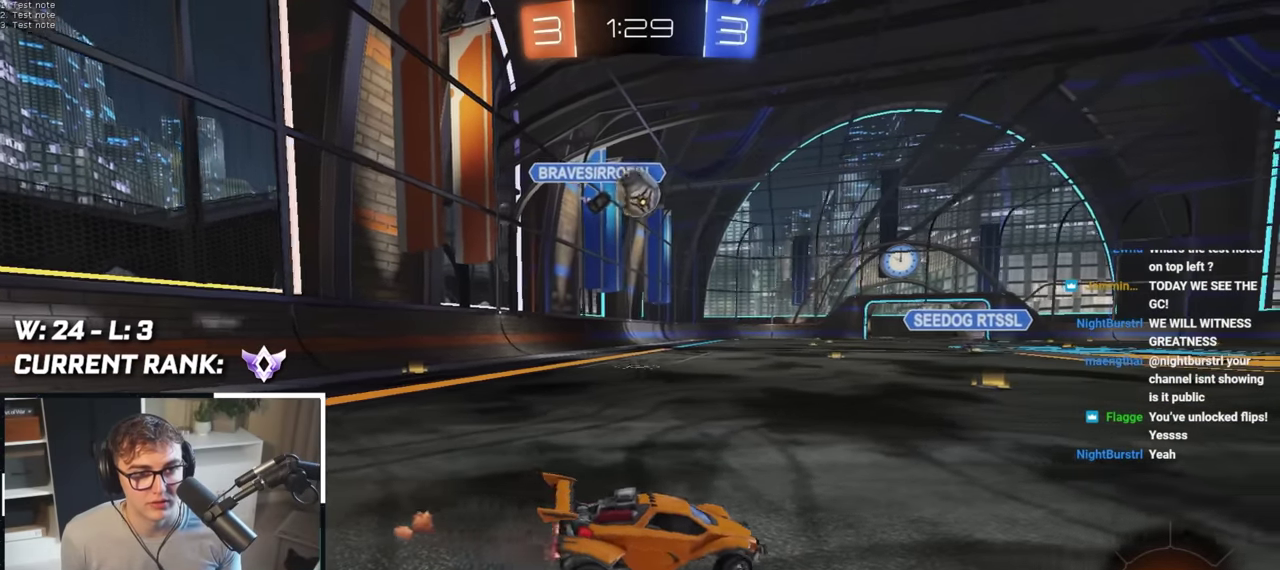
{"buttons": ["CROSS", "L2", "R1"], "left_stick": "center", "right_stick": "center", "events": [[17, "L2", "down"], [133, "L2", "up"], [250, "L2", "down"], [450, "CROSS", "down"], [467, "R1", "down"], [467, "left_stick", "center"]]}
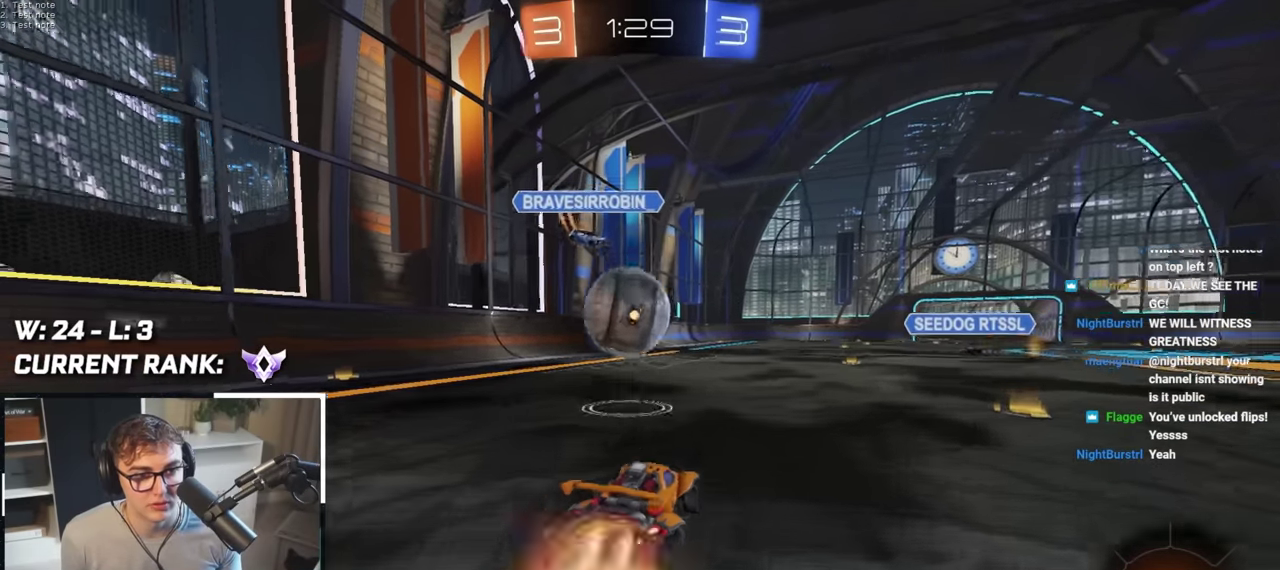
{"buttons": ["SQUARE"], "left_stick": "down-left", "right_stick": "center", "events": [[100, "CROSS", "up"], [100, "R1", "up"], [100, "left_stick", "left"], [167, "CROSS", "down"], [217, "SQUARE", "down"], [217, "TRIANGLE", "down"], [267, "left_stick", "down-left"], [367, "CROSS", "up"], [417, "TRIANGLE", "up"], [450, "L2", "up"]]}
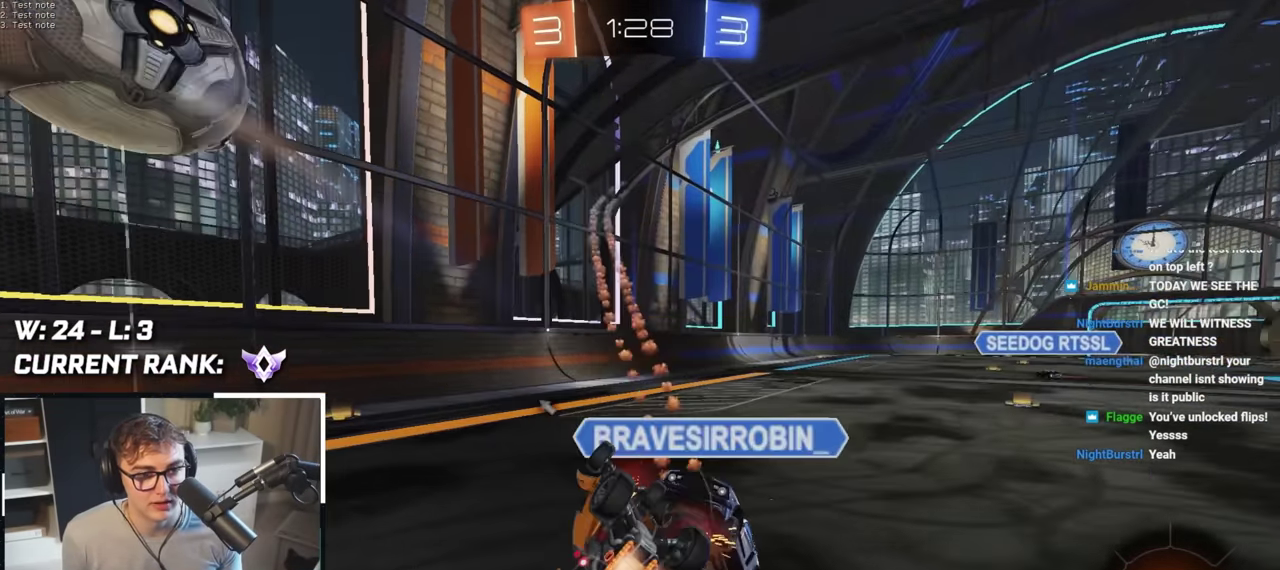
{"buttons": [], "left_stick": "down-right", "right_stick": "center", "events": [[167, "left_stick", "down"], [433, "SQUARE", "up"], [433, "left_stick", "down-right"]]}
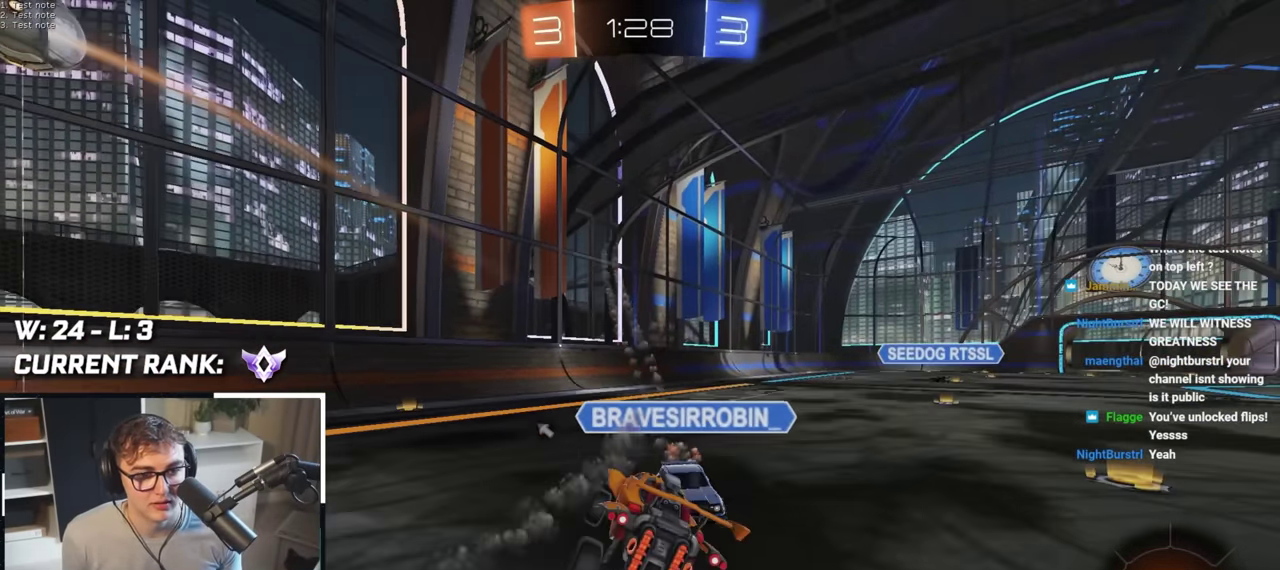
{"buttons": [], "left_stick": "up-right", "right_stick": "center", "events": [[150, "TRIANGLE", "down"], [150, "left_stick", "right"], [200, "left_stick", "up-right"], [250, "TRIANGLE", "up"]]}
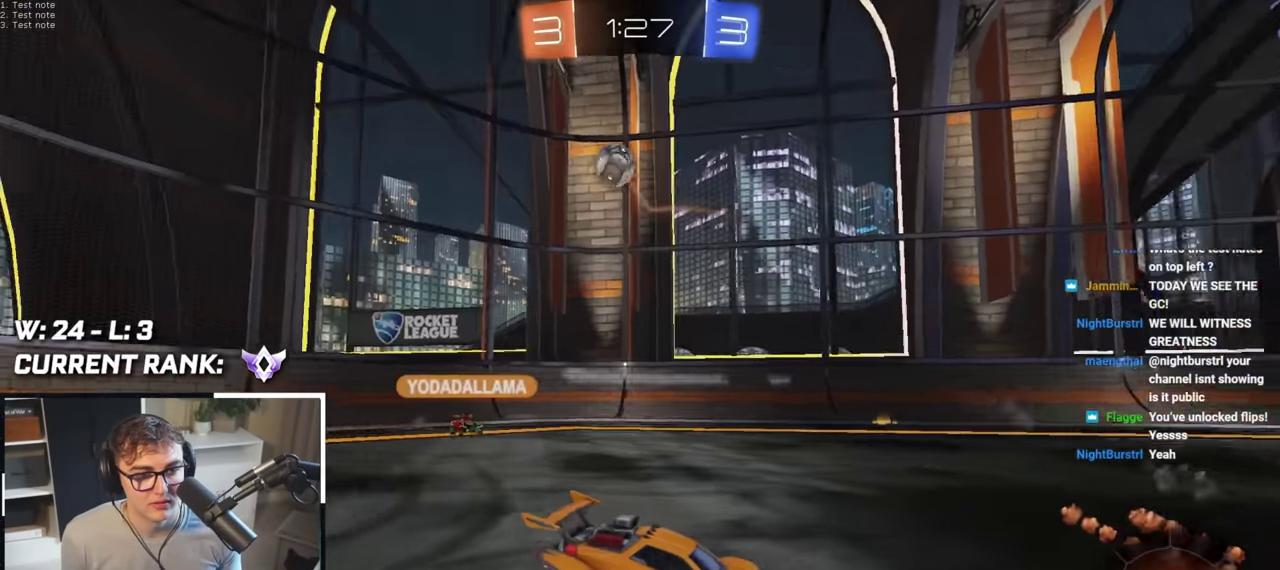
{"buttons": [], "left_stick": "up-right", "right_stick": "center", "events": []}
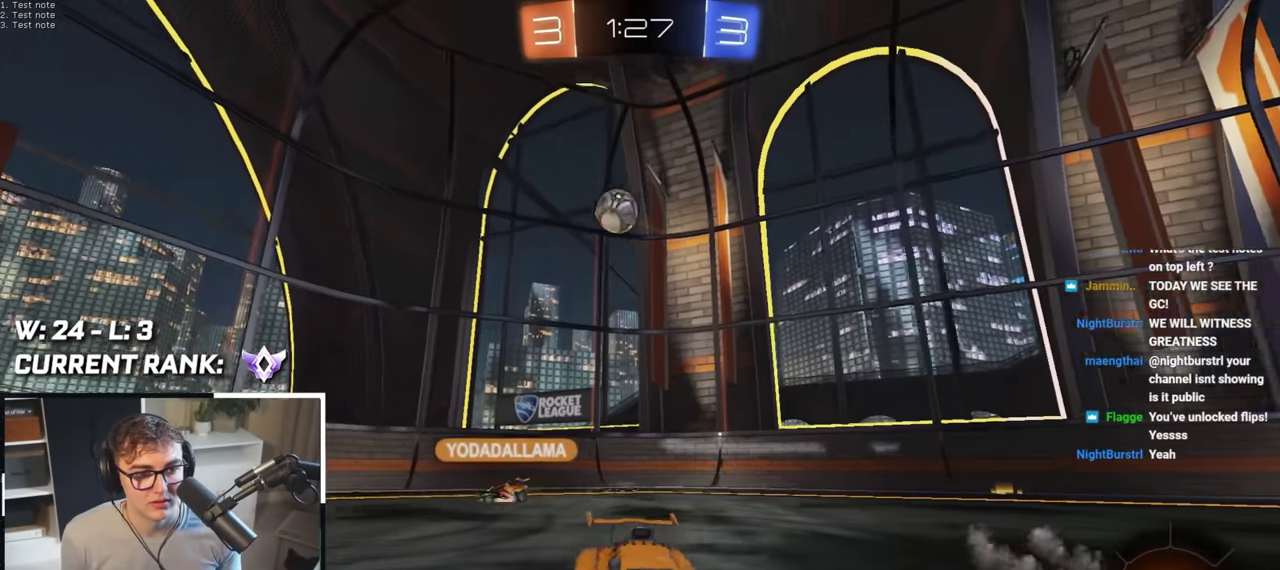
{"buttons": [], "left_stick": "up", "right_stick": "center", "events": [[117, "TRIANGLE", "down"], [233, "TRIANGLE", "up"], [500, "left_stick", "up"]]}
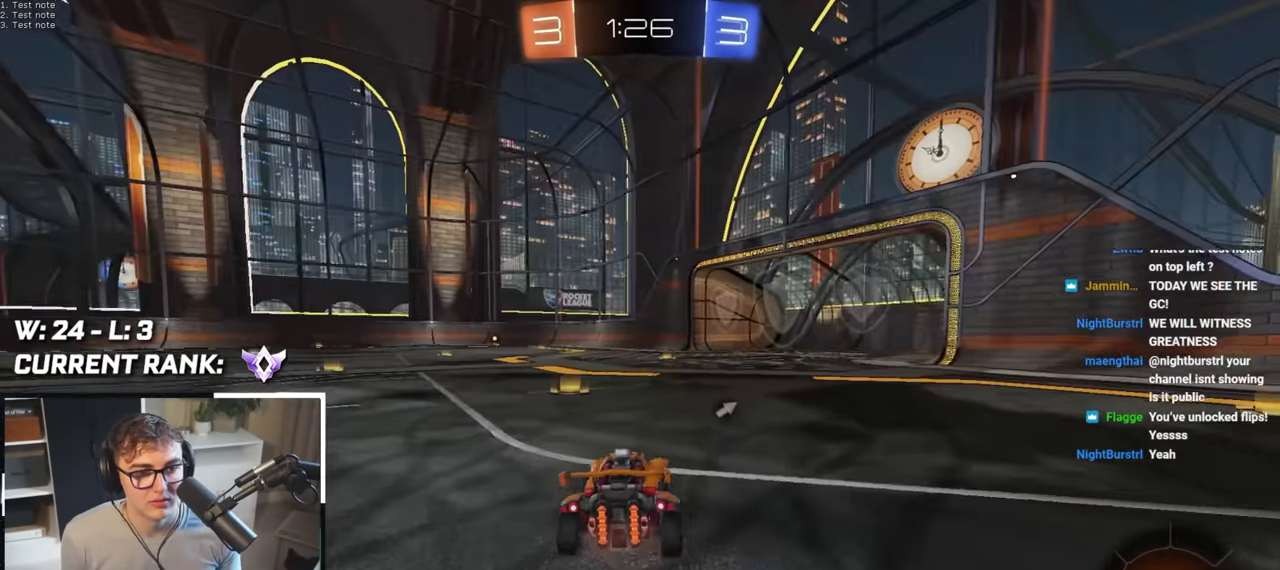
{"buttons": [], "left_stick": "up", "right_stick": "center", "events": [[50, "left_stick", "up-left"], [167, "TRIANGLE", "down"], [217, "left_stick", "up"], [267, "TRIANGLE", "up"]]}
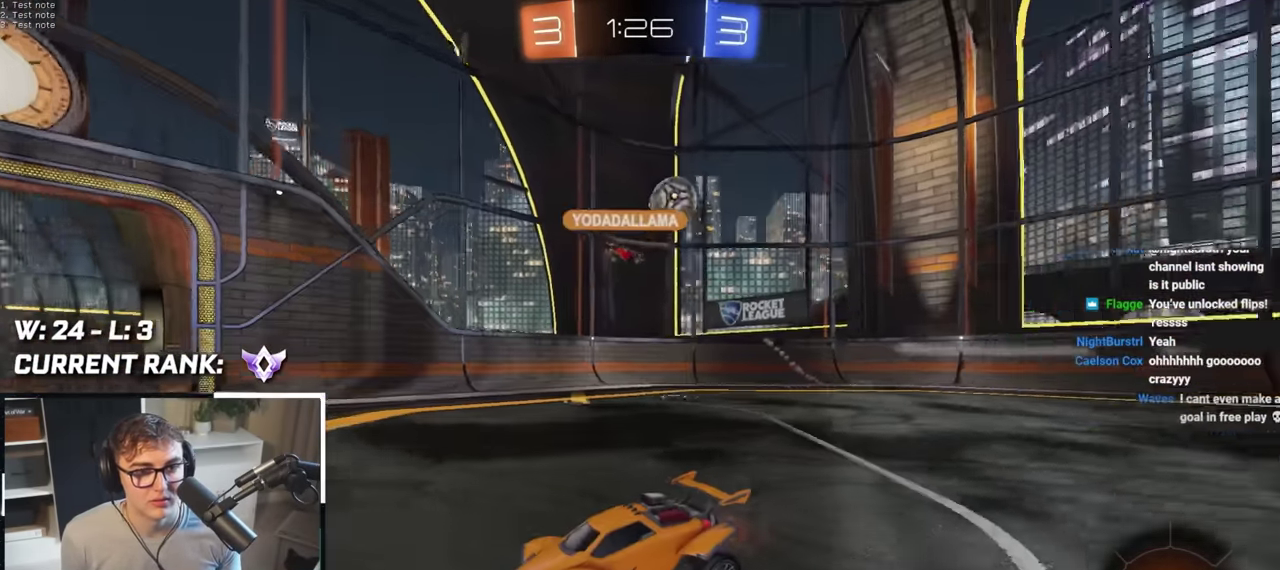
{"buttons": [], "left_stick": "up-right", "right_stick": "center", "events": [[433, "left_stick", "up-right"]]}
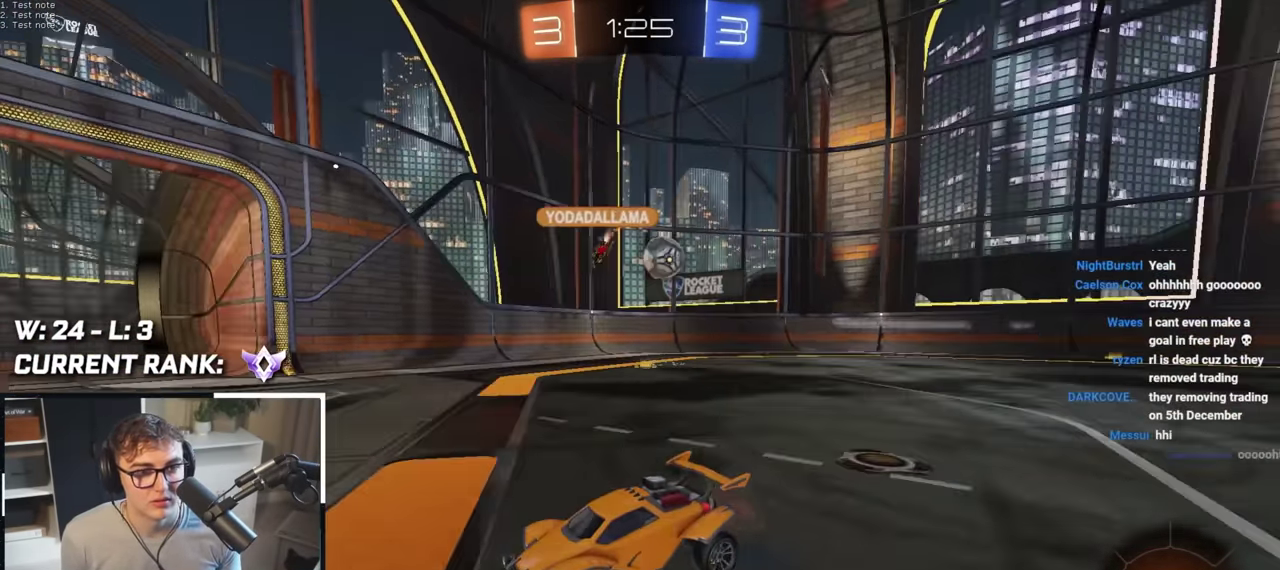
{"buttons": [], "left_stick": "up-left", "right_stick": "center", "events": [[283, "left_stick", "up"], [383, "left_stick", "up-left"]]}
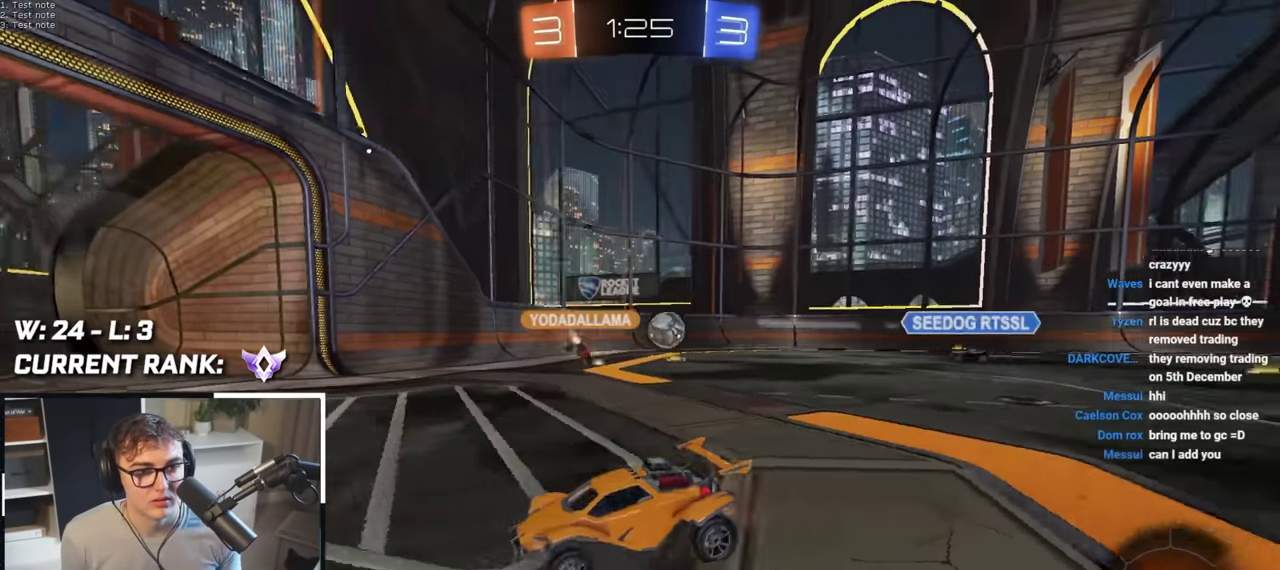
{"buttons": [], "left_stick": "up-right", "right_stick": "center", "events": [[350, "left_stick", "up-right"]]}
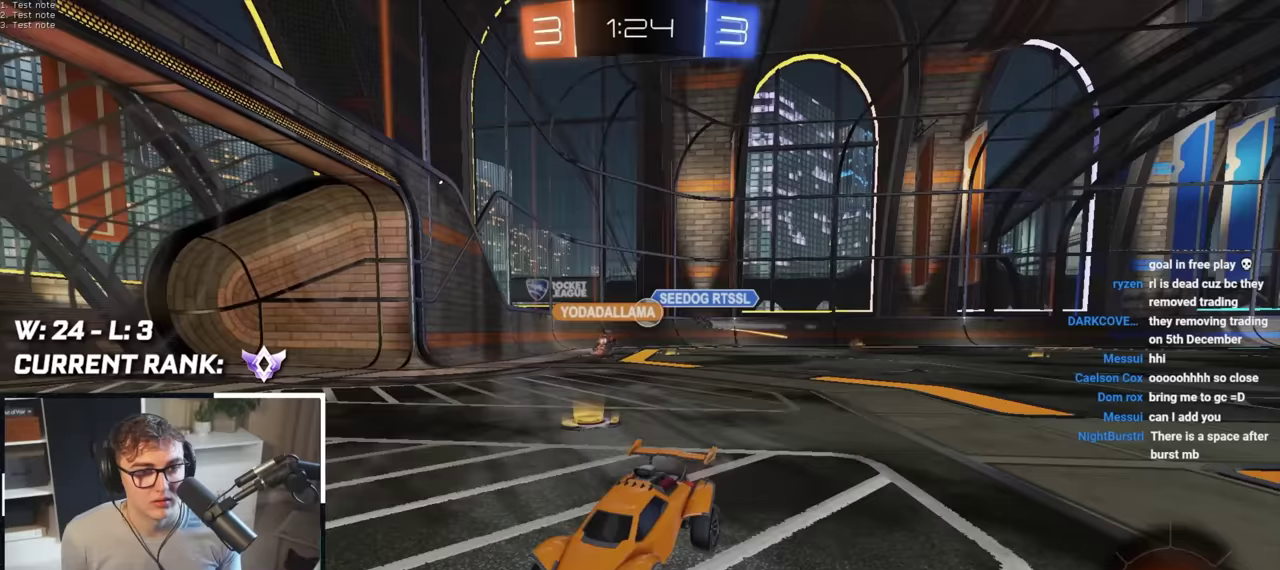
{"buttons": ["R1"], "left_stick": "up-right", "right_stick": "center", "events": [[50, "R1", "down"], [200, "R1", "up"], [500, "R1", "down"]]}
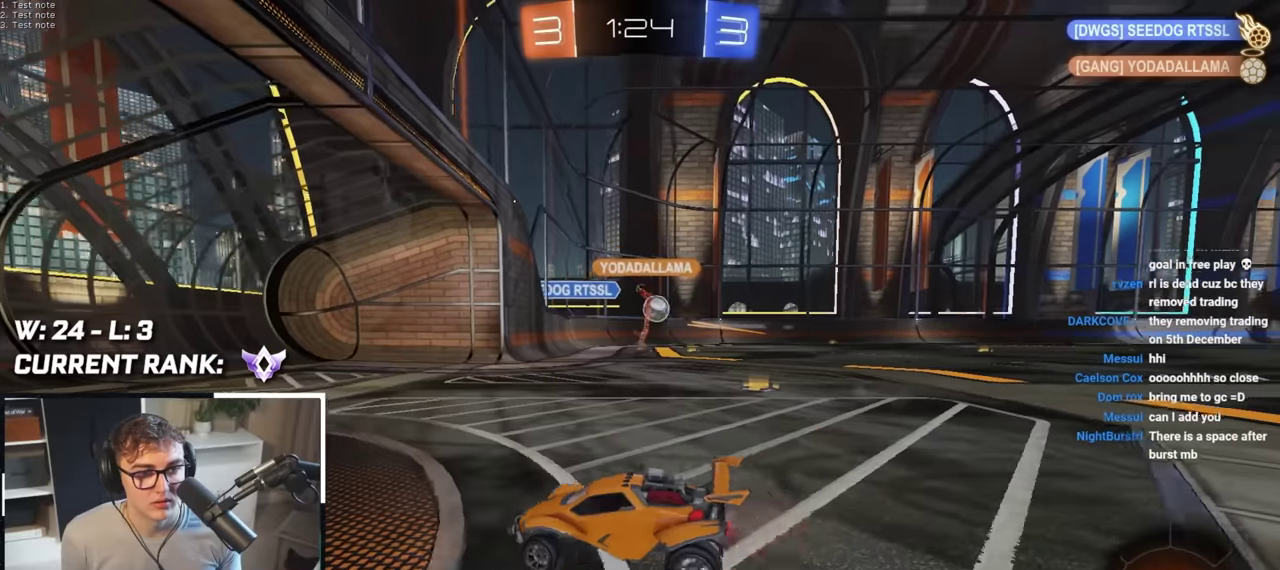
{"buttons": [], "left_stick": "up-right", "right_stick": "center", "events": [[100, "R1", "up"], [283, "R1", "down"], [400, "R1", "up"]]}
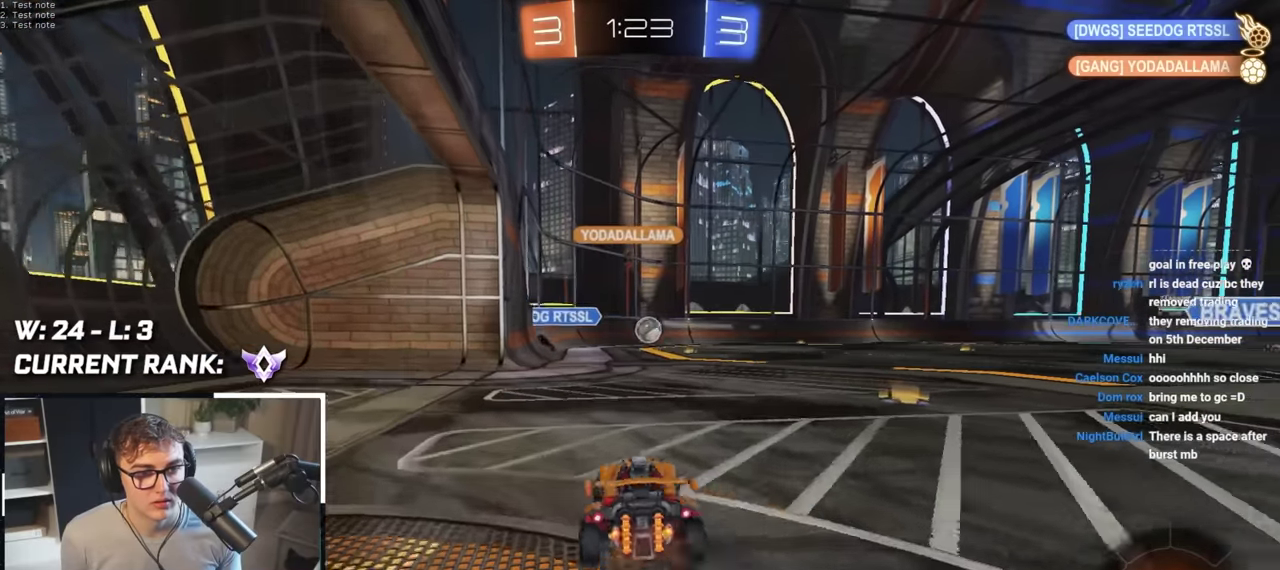
{"buttons": [], "left_stick": "up-left", "right_stick": "center", "events": [[350, "left_stick", "up"], [467, "left_stick", "up-left"]]}
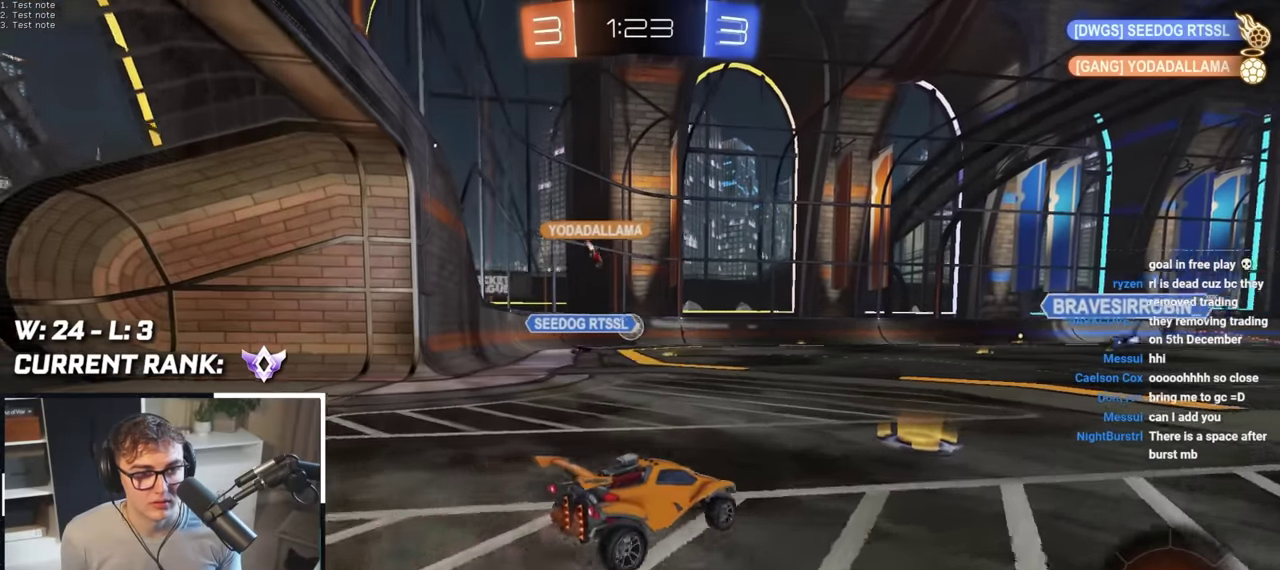
{"buttons": [], "left_stick": "center", "right_stick": "center", "events": [[117, "left_stick", "up"], [200, "left_stick", "up-right"], [417, "left_stick", "up"], [500, "left_stick", "center"]]}
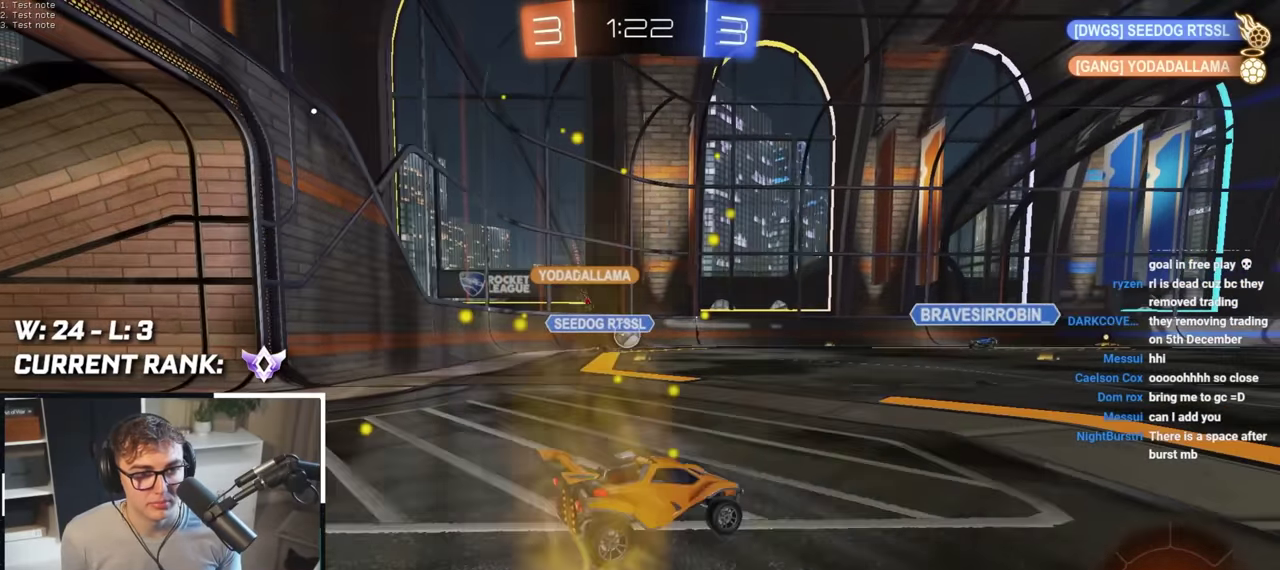
{"buttons": [], "left_stick": "up-left", "right_stick": "center", "events": [[217, "left_stick", "up-left"]]}
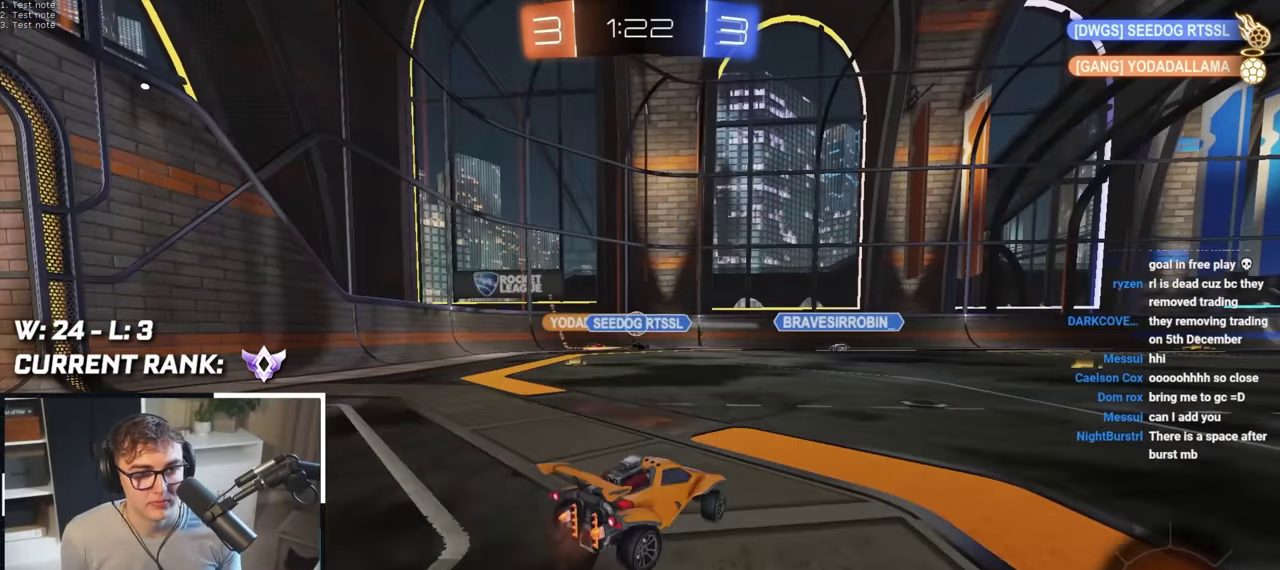
{"buttons": [], "left_stick": "up-right", "right_stick": "center", "events": [[50, "R1", "down"], [117, "R1", "up"], [117, "left_stick", "up-right"], [300, "left_stick", "up-left"], [367, "left_stick", "left"], [500, "left_stick", "up-right"]]}
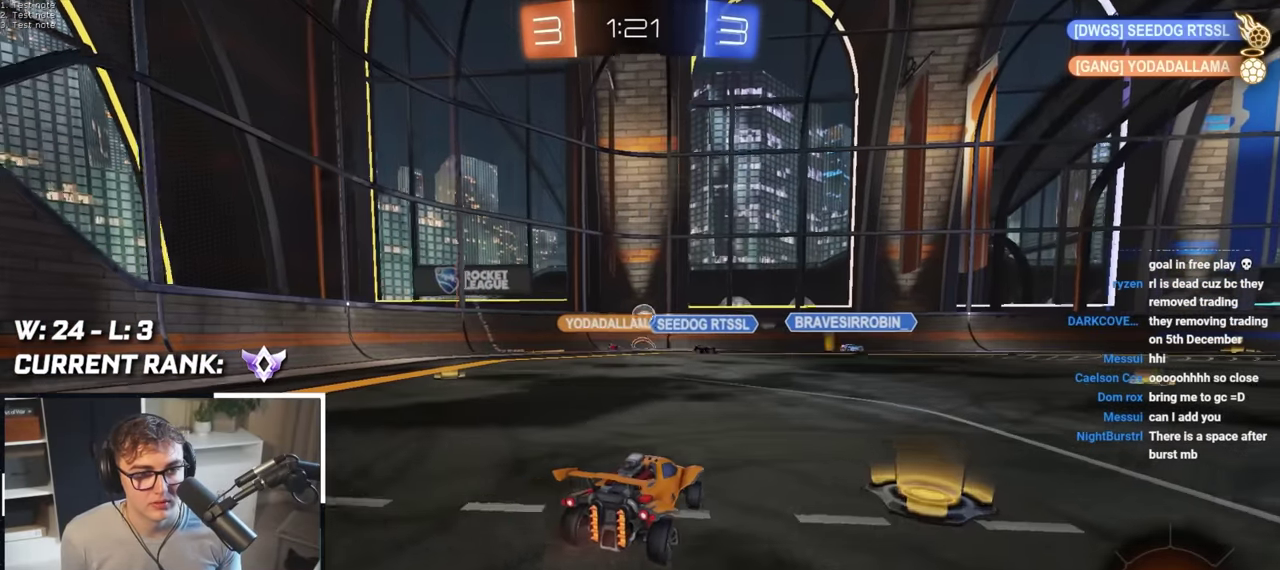
{"buttons": [], "left_stick": "up", "right_stick": "center", "events": [[150, "left_stick", "right"], [200, "left_stick", "down-right"], [400, "left_stick", "up"]]}
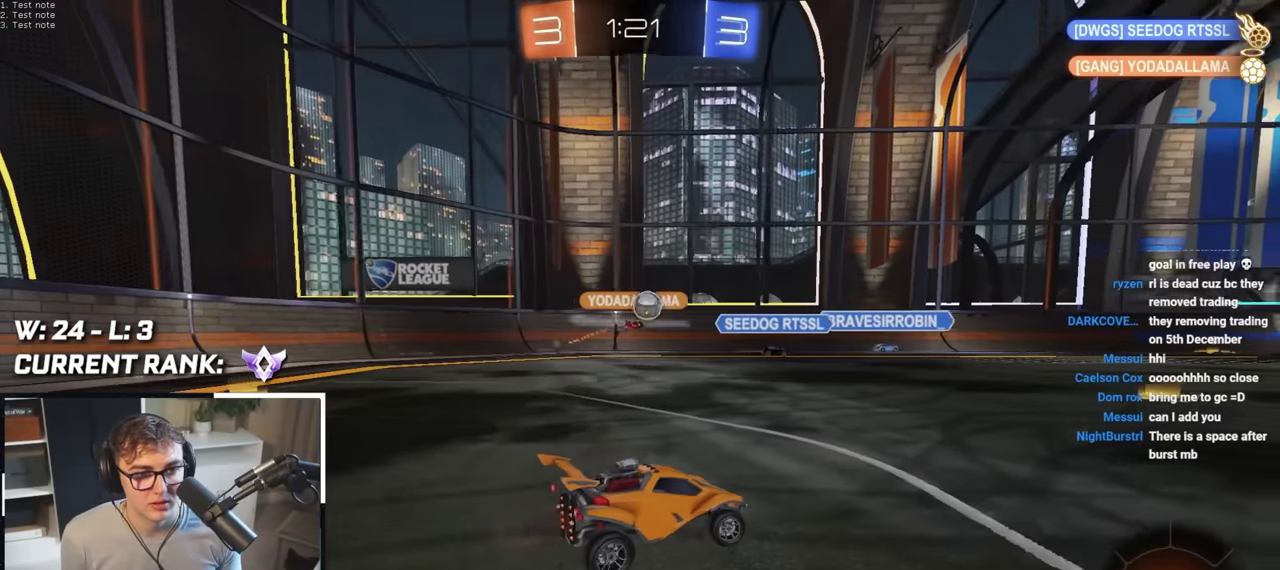
{"buttons": [], "left_stick": "up", "right_stick": "center", "events": [[233, "left_stick", "center"], [300, "left_stick", "down-right"], [400, "left_stick", "up-right"], [467, "left_stick", "up"]]}
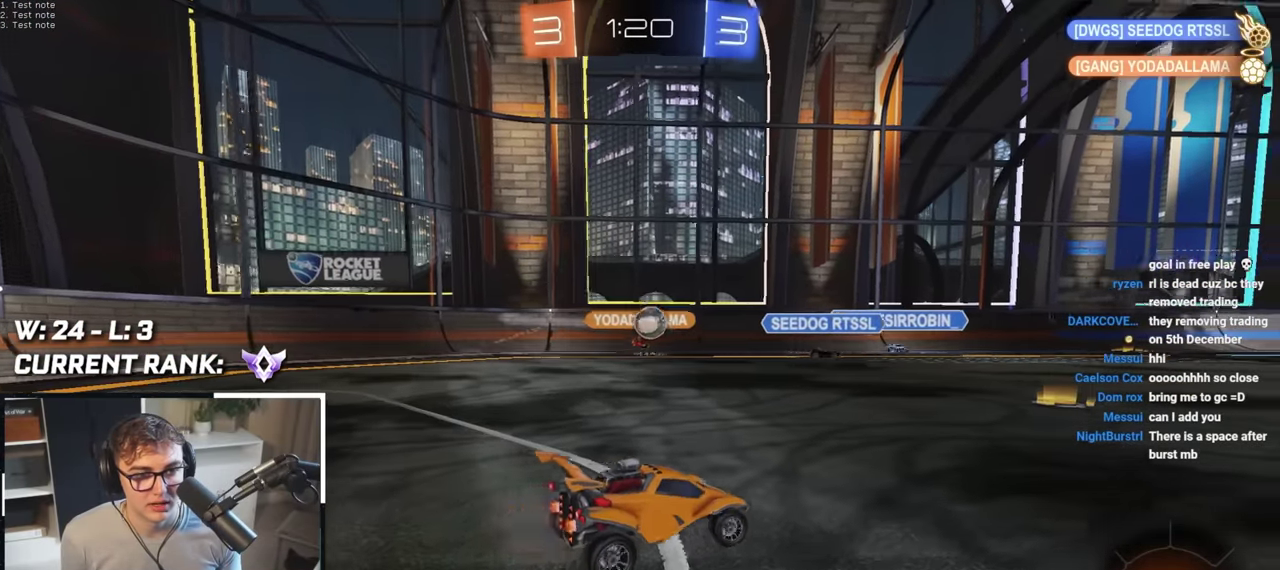
{"buttons": [], "left_stick": "up", "right_stick": "center", "events": [[33, "left_stick", "up-left"], [133, "left_stick", "up"]]}
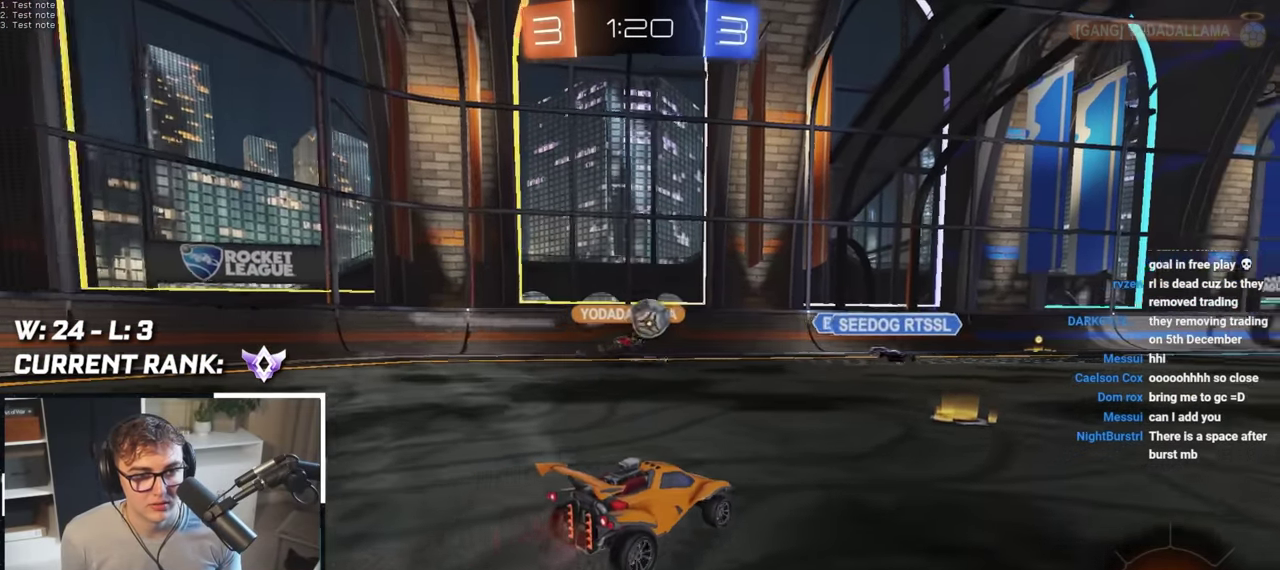
{"buttons": ["CROSS", "R1"], "left_stick": "down", "right_stick": "center", "events": [[50, "left_stick", "up-right"], [183, "L2", "down"], [250, "left_stick", "up"], [333, "left_stick", "up-left"], [350, "L2", "up"], [383, "CROSS", "down"], [417, "R1", "down"], [433, "left_stick", "down"]]}
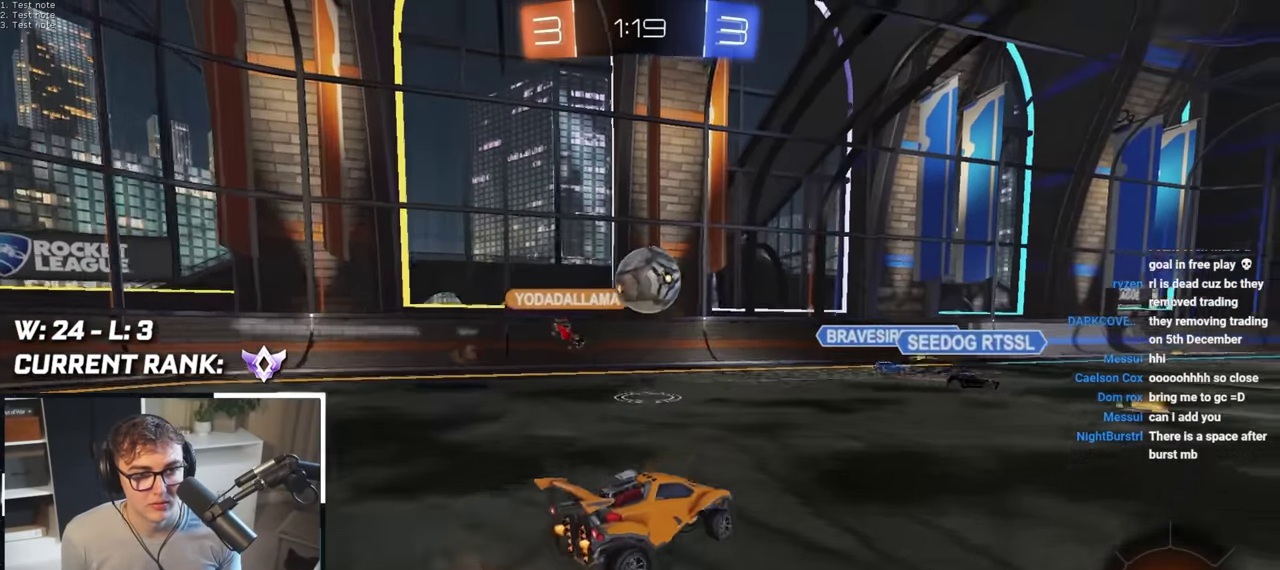
{"buttons": ["CROSS", "L2", "R1"], "left_stick": "down", "right_stick": "center", "events": [[83, "R1", "up"], [83, "left_stick", "center"], [100, "CROSS", "up"], [350, "L2", "down"], [367, "left_stick", "up"], [383, "CROSS", "down"], [383, "R1", "down"], [500, "left_stick", "down"]]}
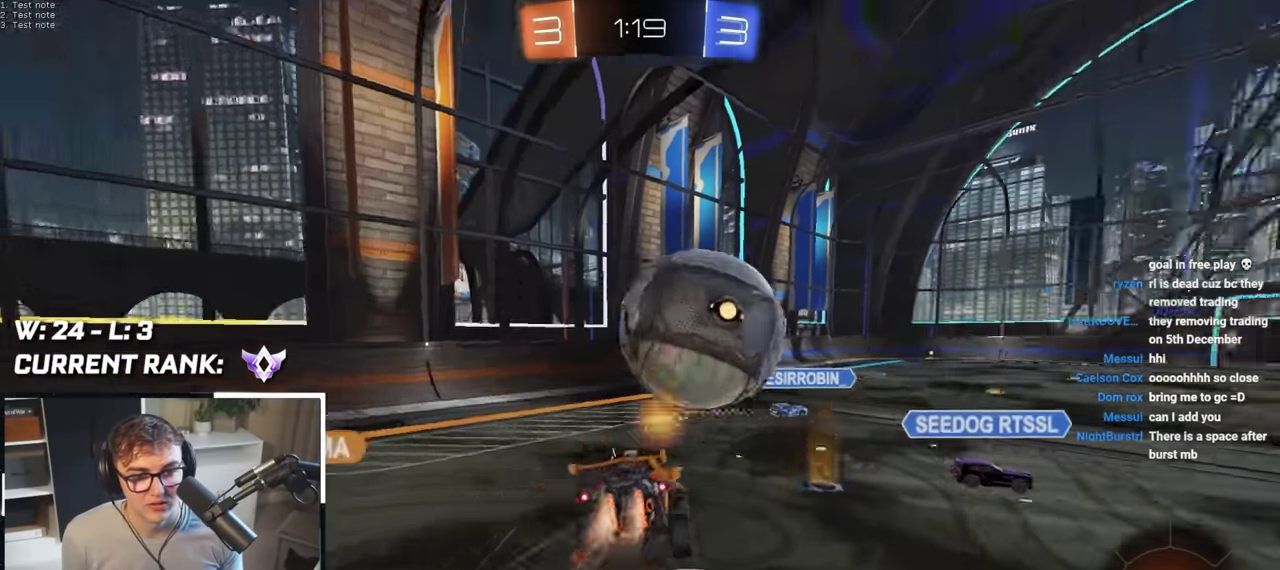
{"buttons": ["R1"], "left_stick": "down-right", "right_stick": "center", "events": [[50, "SQUARE", "down"], [100, "SQUARE", "up"], [233, "left_stick", "down-right"], [283, "CROSS", "up"], [300, "L2", "up"]]}
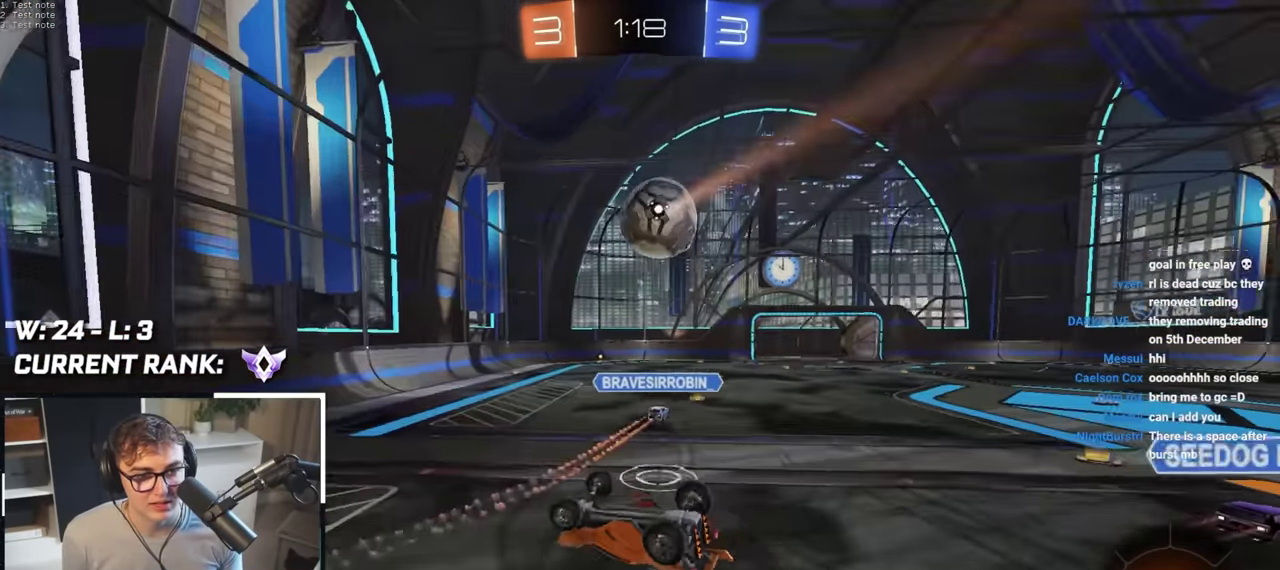
{"buttons": [], "left_stick": "center", "right_stick": "center", "events": [[183, "left_stick", "right"], [350, "R1", "up"], [367, "left_stick", "center"]]}
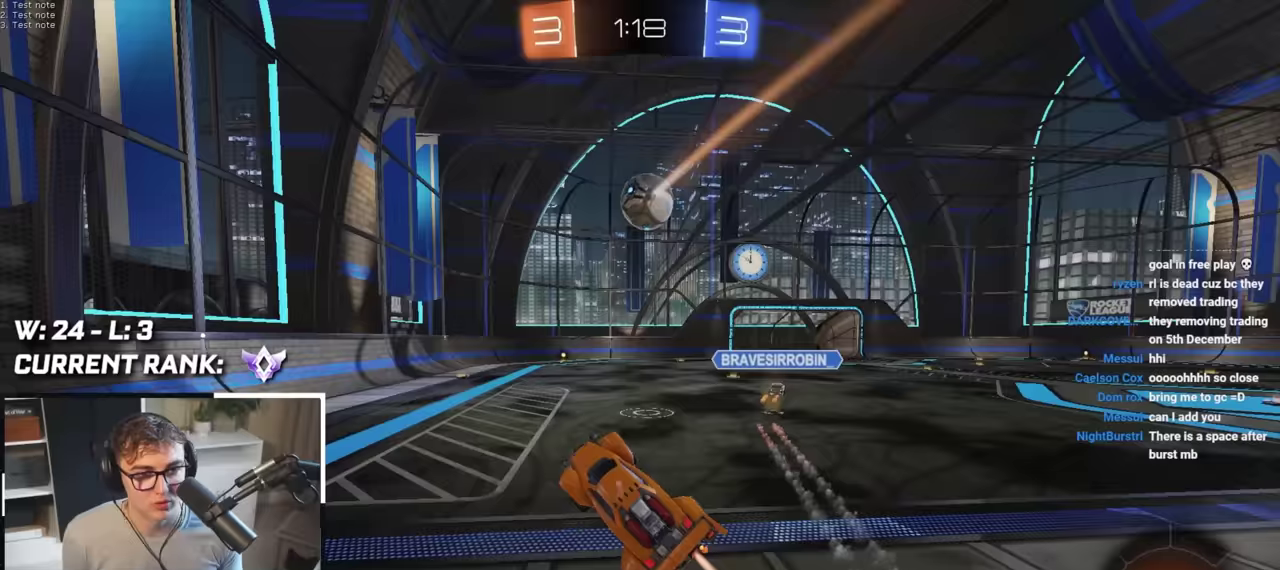
{"buttons": ["L2"], "left_stick": "up", "right_stick": "center", "events": [[33, "L2", "down"], [67, "left_stick", "right"], [133, "left_stick", "center"], [367, "left_stick", "up"]]}